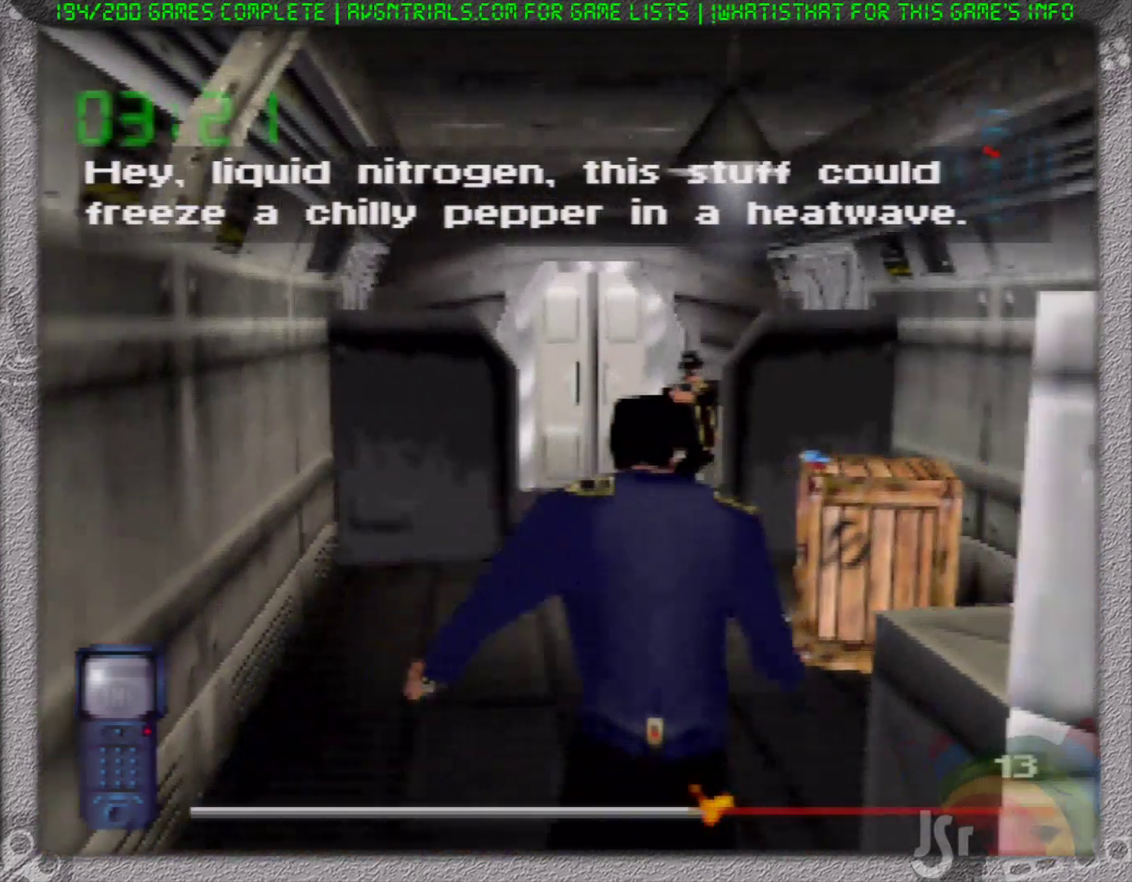
Gameplay with a controller (Nintendo layout); each line is a JSON object with the inputs held at the frame after it. "events" lists button and stick changes between this image and that frame as [ms after this image, input, new state], when the widget could be followed in between. Not read: L3 R3 Z.
{"buttons": [], "left_stick": "up", "events": [[167, "left_stick", "up-left"], [283, "left_stick", "up"]]}
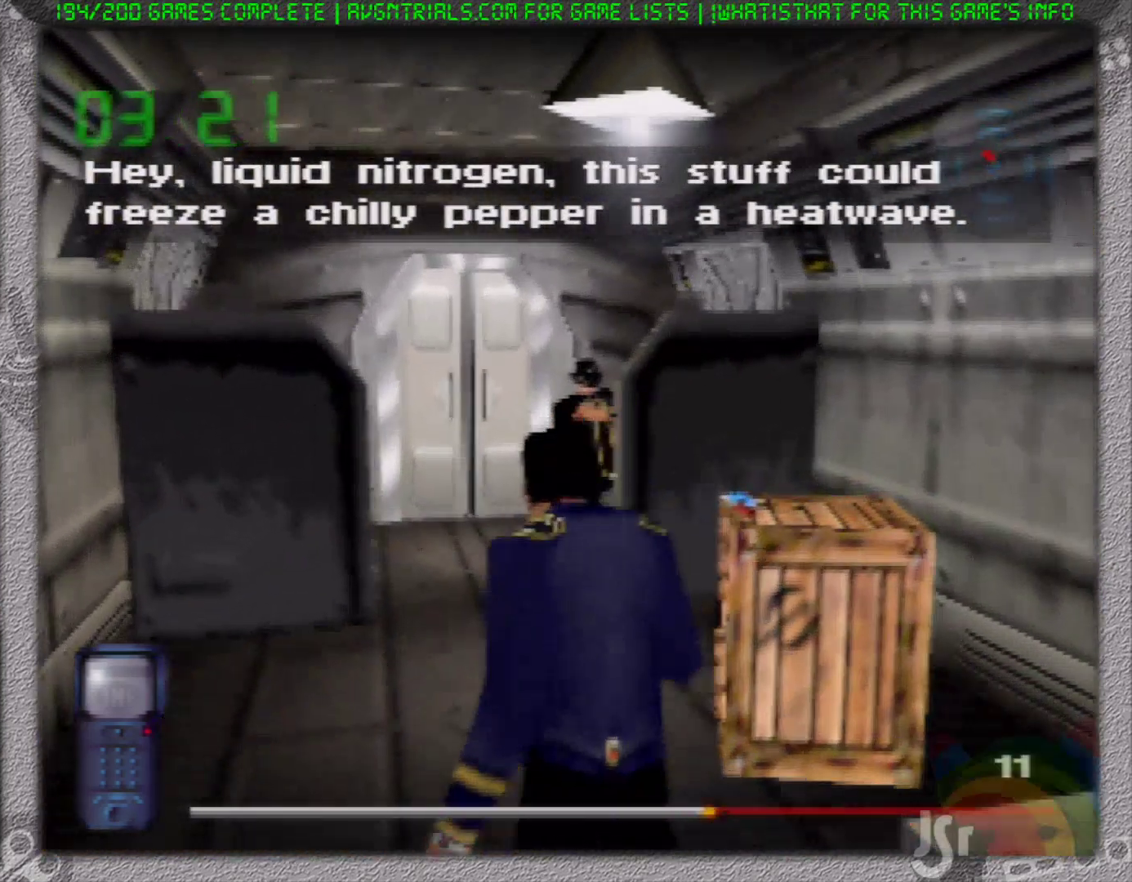
{"buttons": [], "left_stick": "up-right", "events": [[483, "left_stick", "up-right"]]}
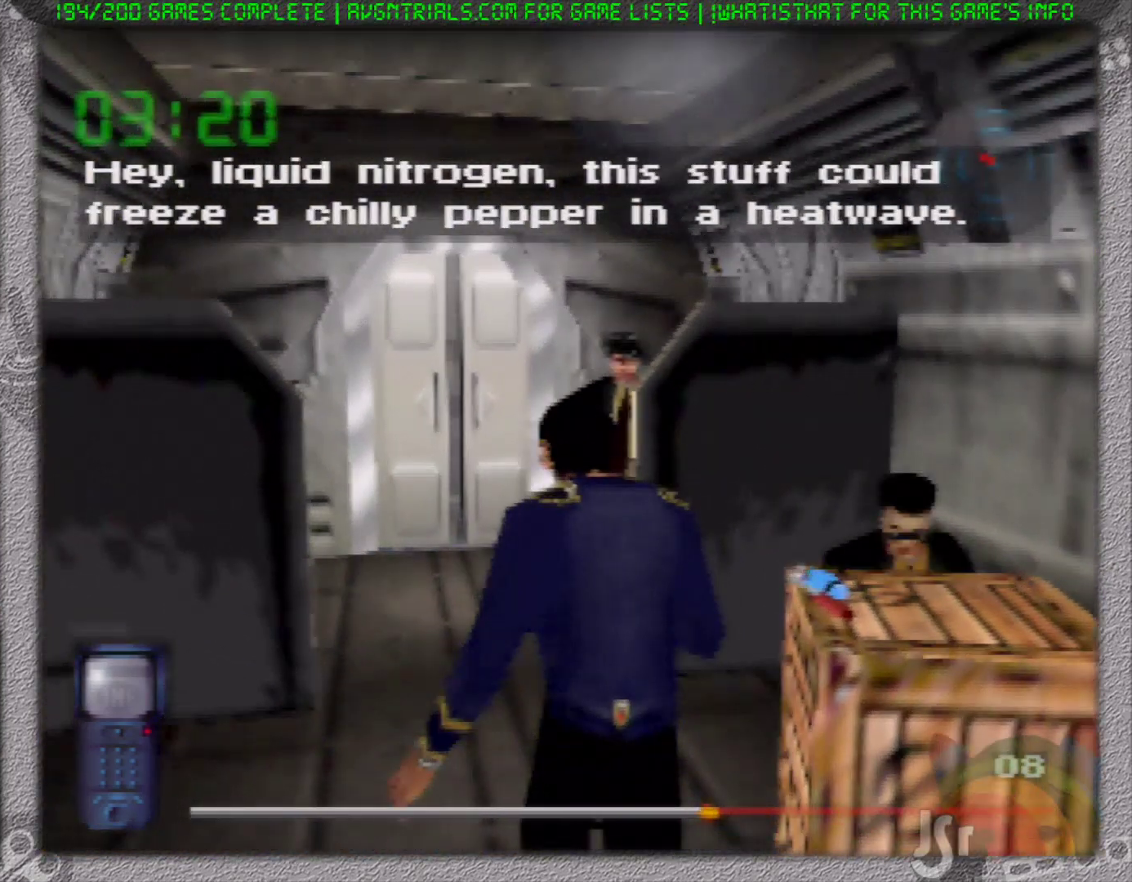
{"buttons": [], "left_stick": "center", "events": [[17, "left_stick", "right"], [400, "left_stick", "center"]]}
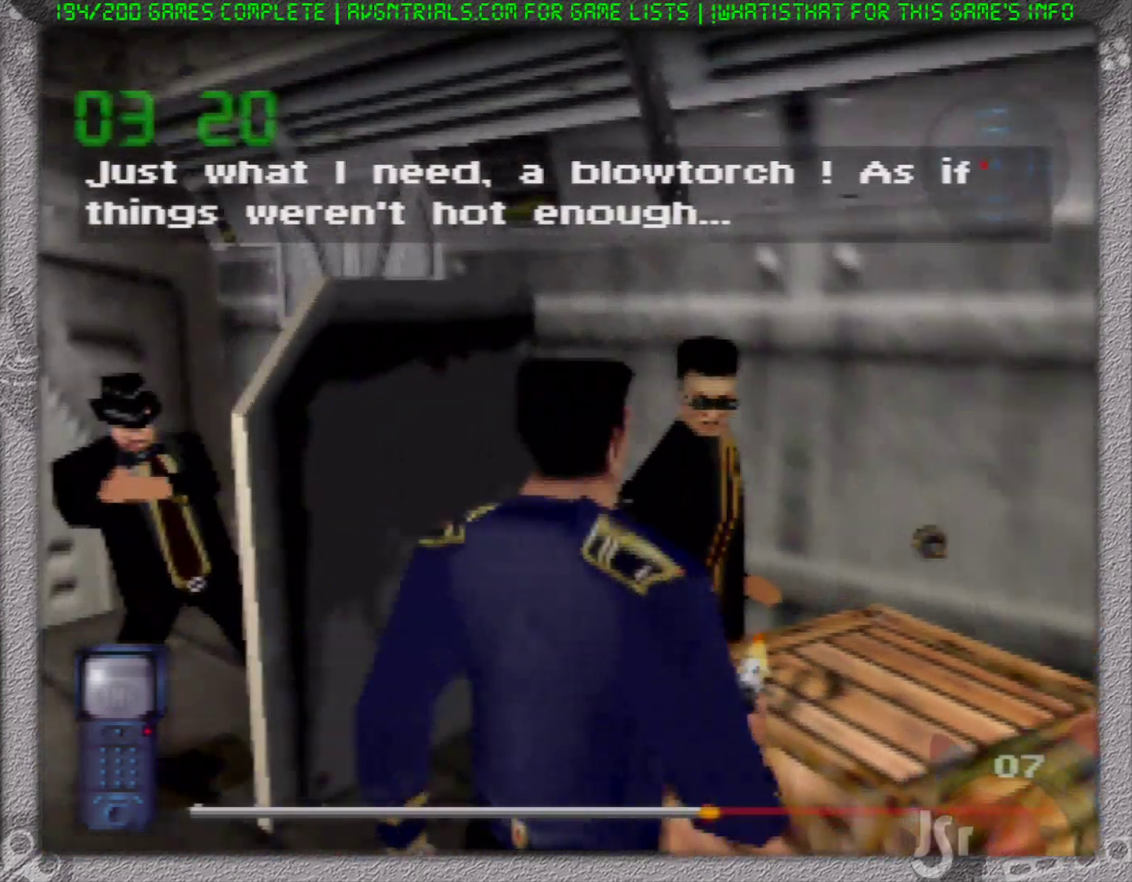
{"buttons": [], "left_stick": "center", "events": [[100, "left_stick", "left"], [283, "left_stick", "center"]]}
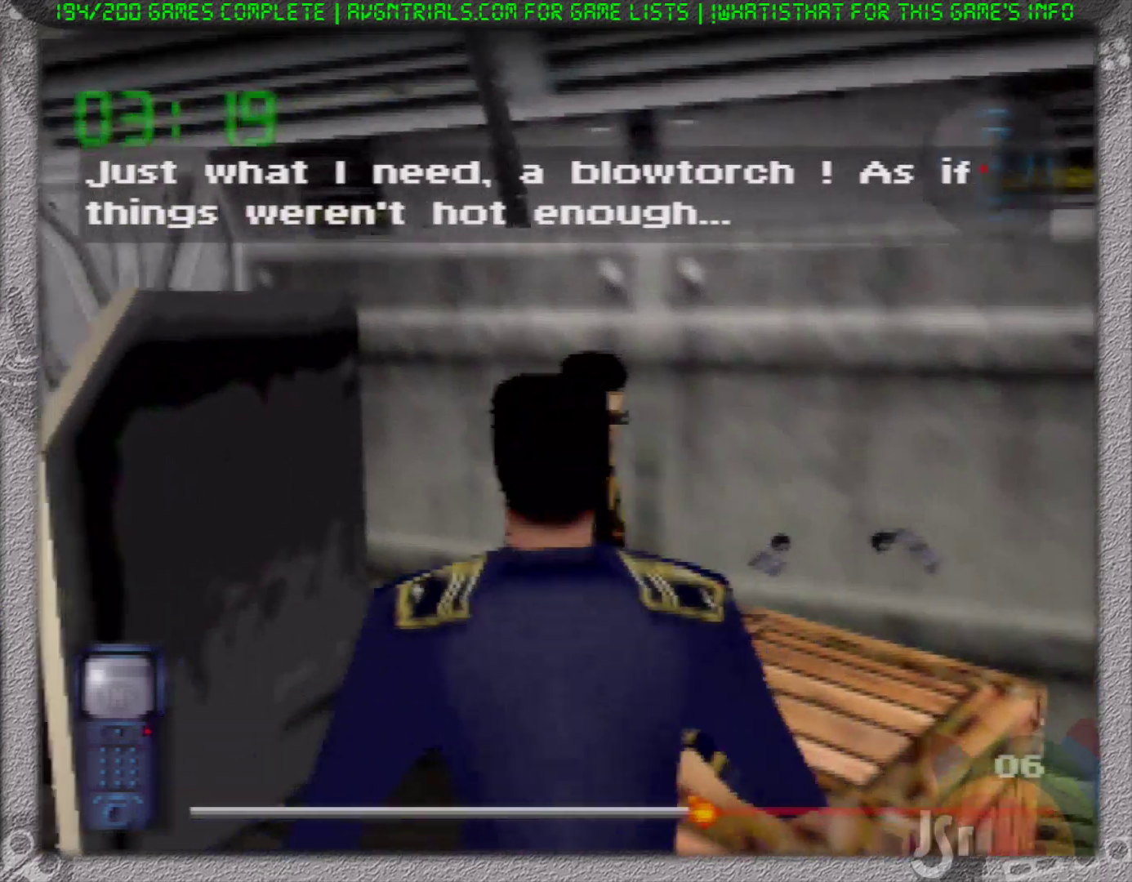
{"buttons": [], "left_stick": "center", "events": []}
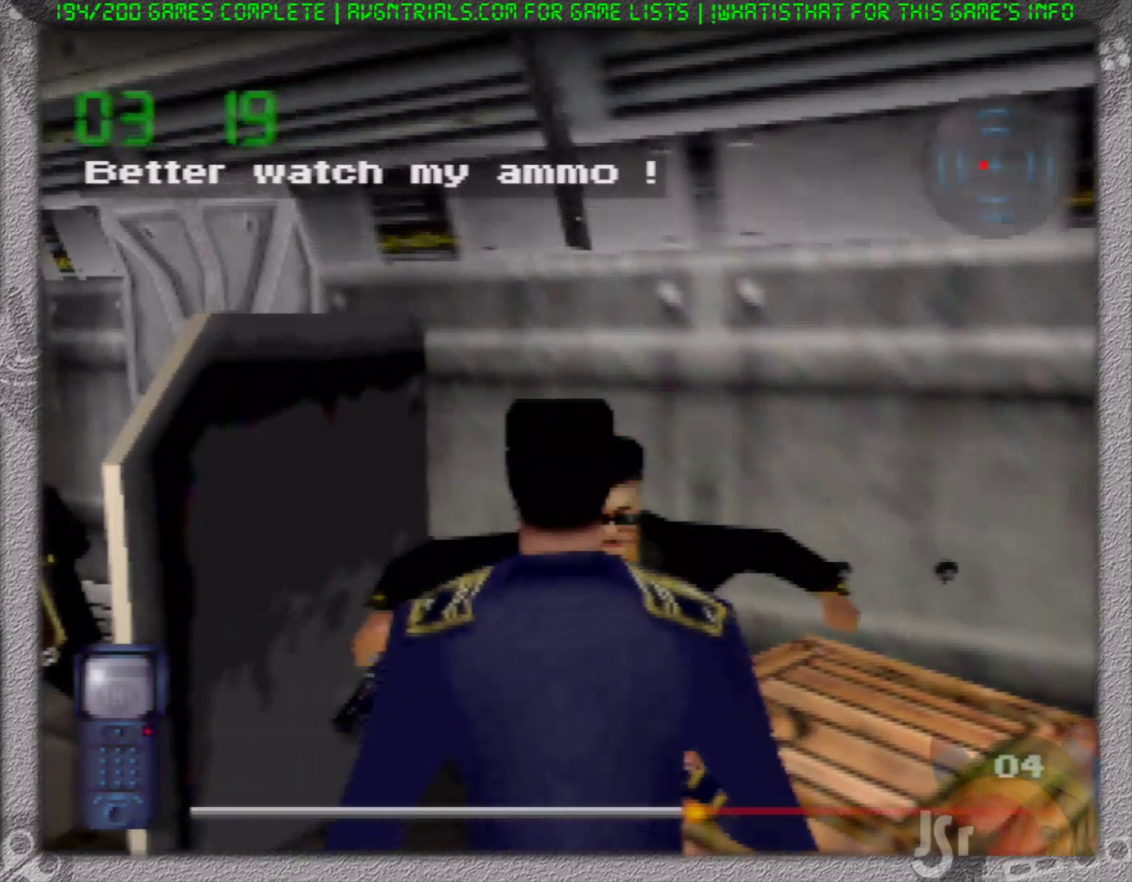
{"buttons": [], "left_stick": "center", "events": [[167, "left_stick", "left"], [417, "left_stick", "center"]]}
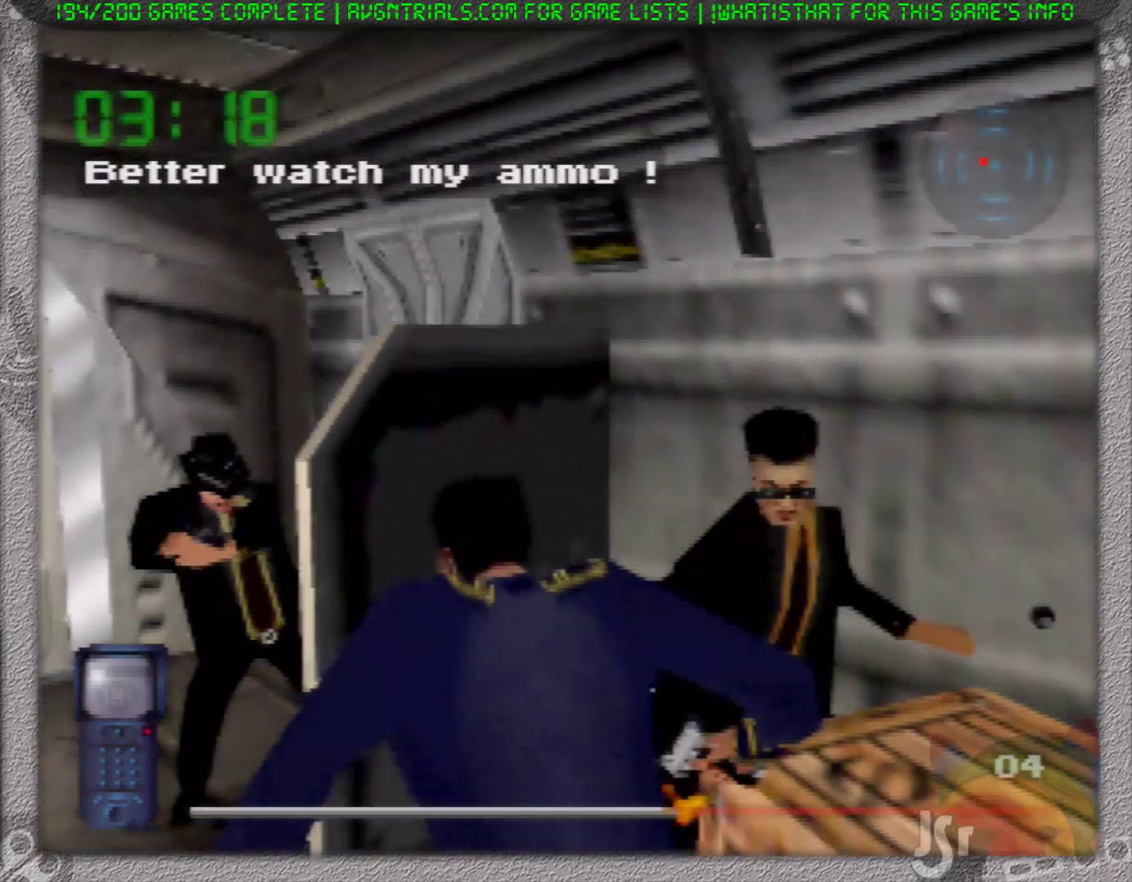
{"buttons": [], "left_stick": "center", "events": [[150, "left_stick", "right"], [333, "left_stick", "center"]]}
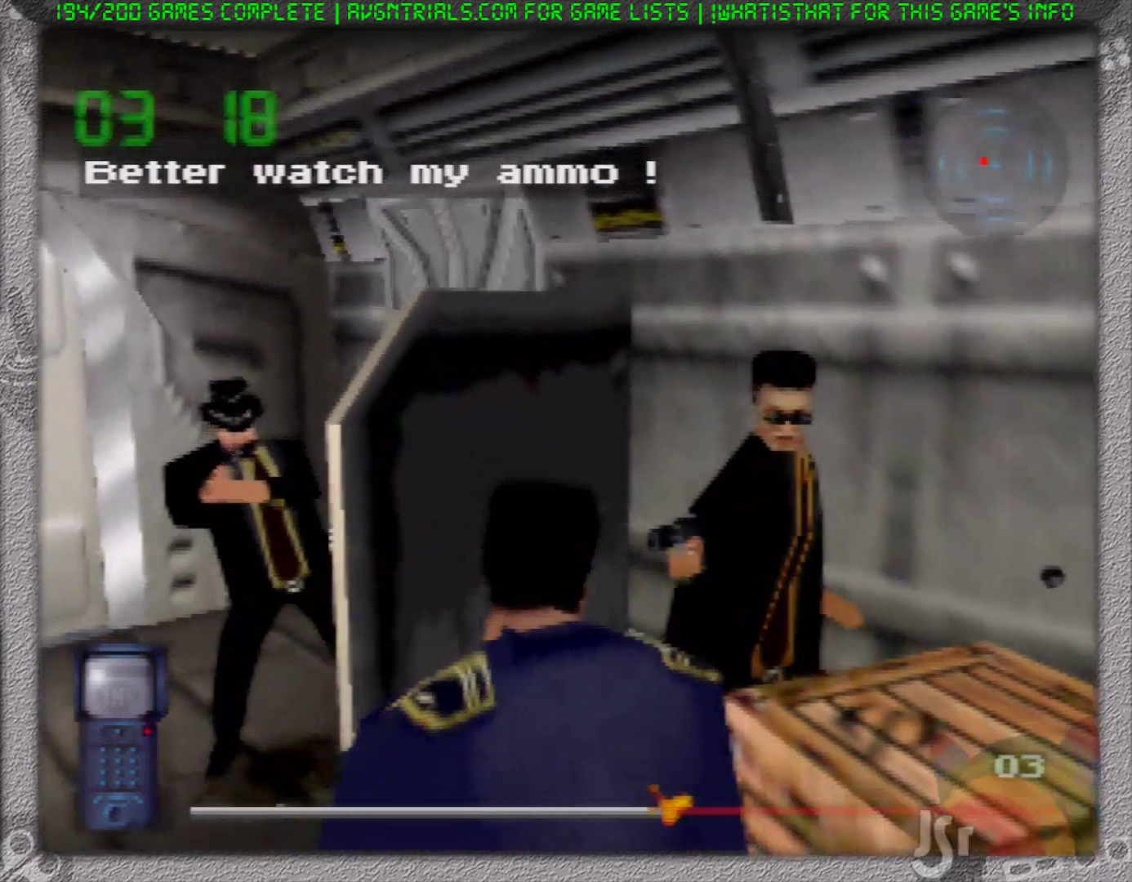
{"buttons": [], "left_stick": "left", "events": [[167, "left_stick", "right"], [250, "left_stick", "left"]]}
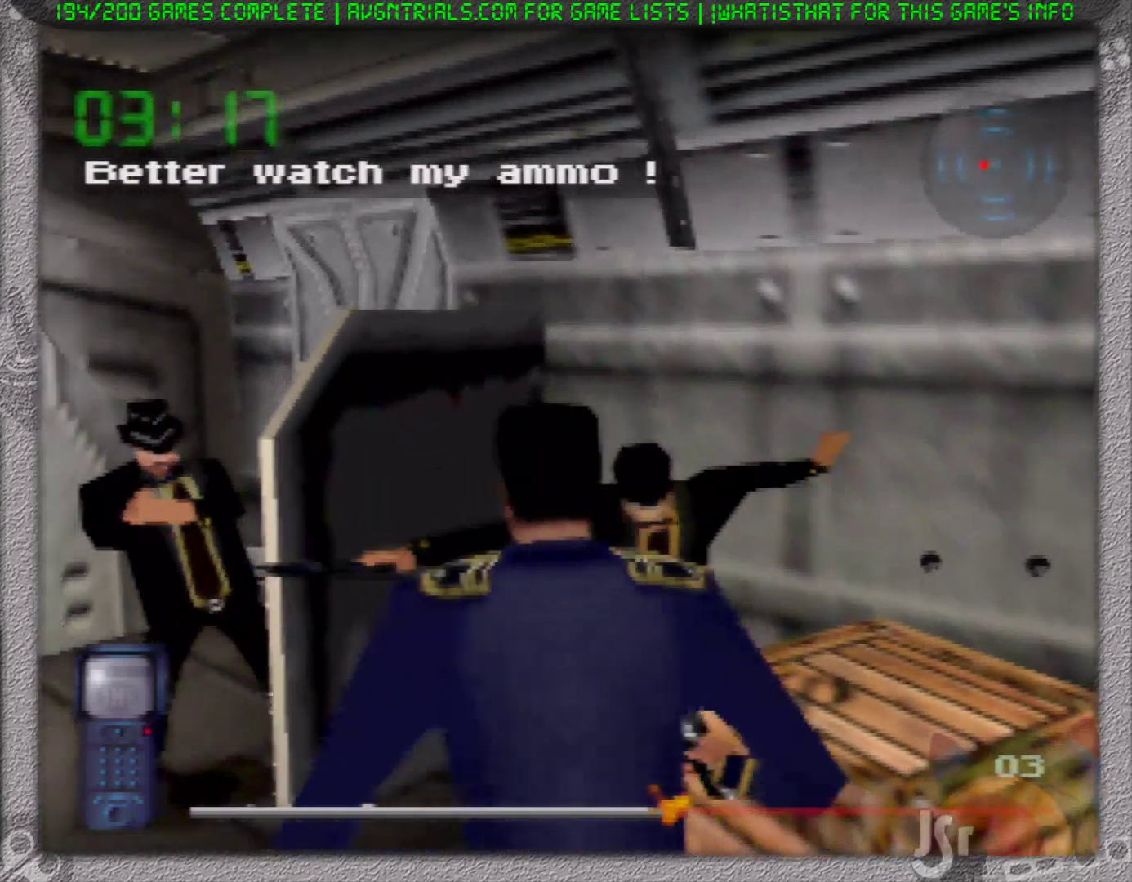
{"buttons": [], "left_stick": "center", "events": [[133, "left_stick", "center"]]}
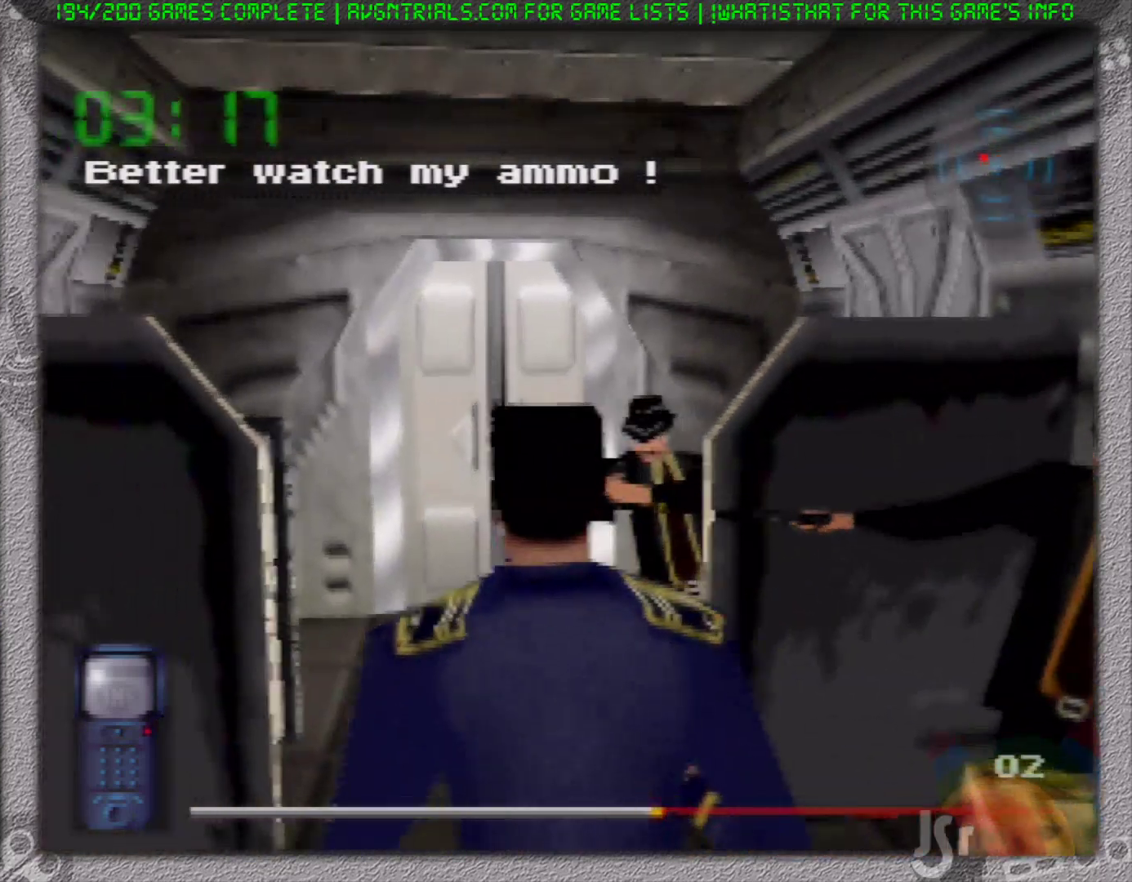
{"buttons": [], "left_stick": "up", "events": [[300, "left_stick", "right"], [350, "left_stick", "up"]]}
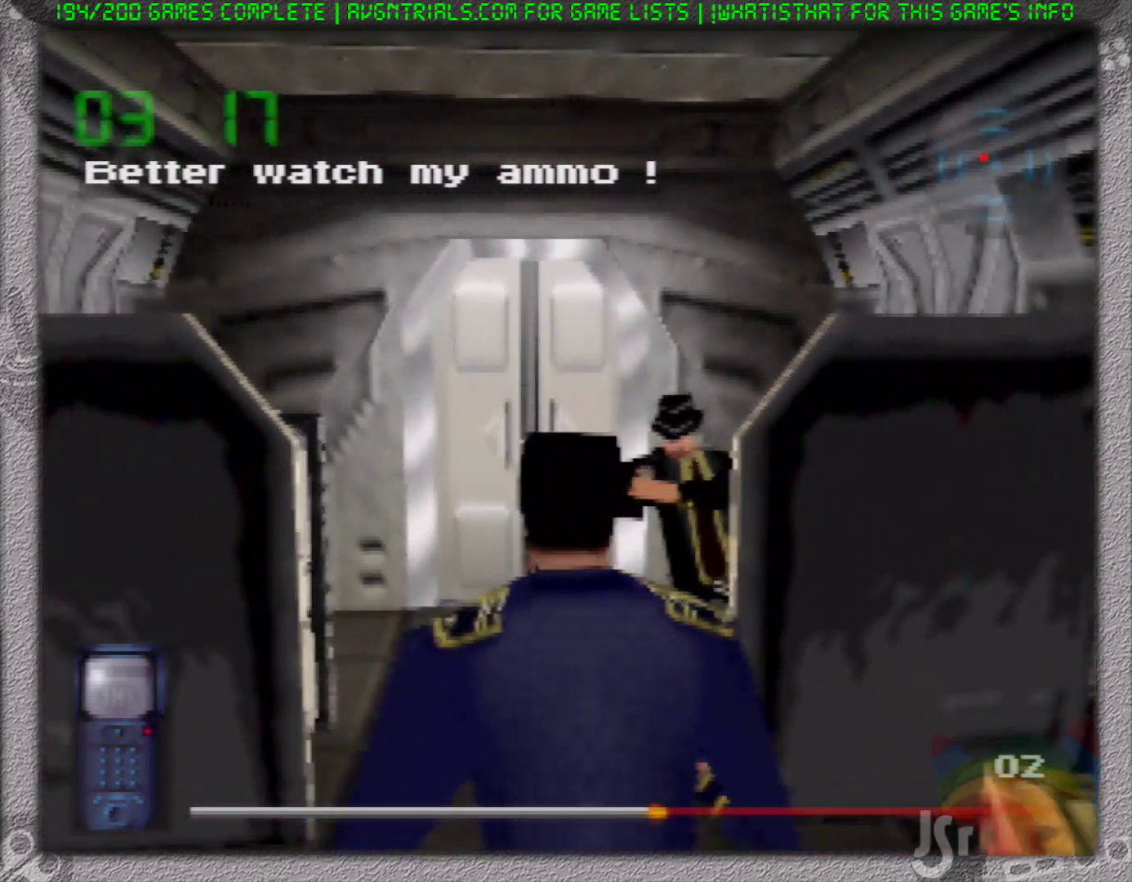
{"buttons": [], "left_stick": "up-right", "events": [[417, "left_stick", "up-right"]]}
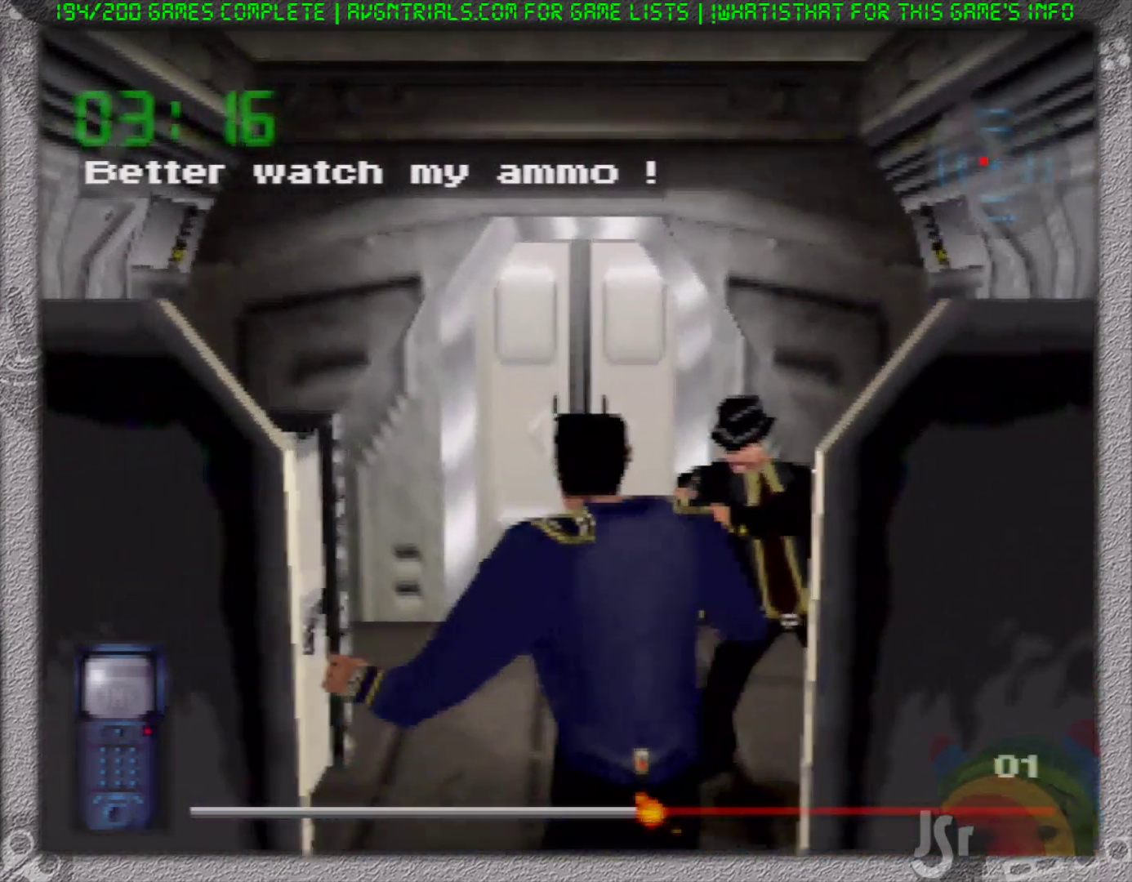
{"buttons": [], "left_stick": "center", "events": [[167, "left_stick", "center"]]}
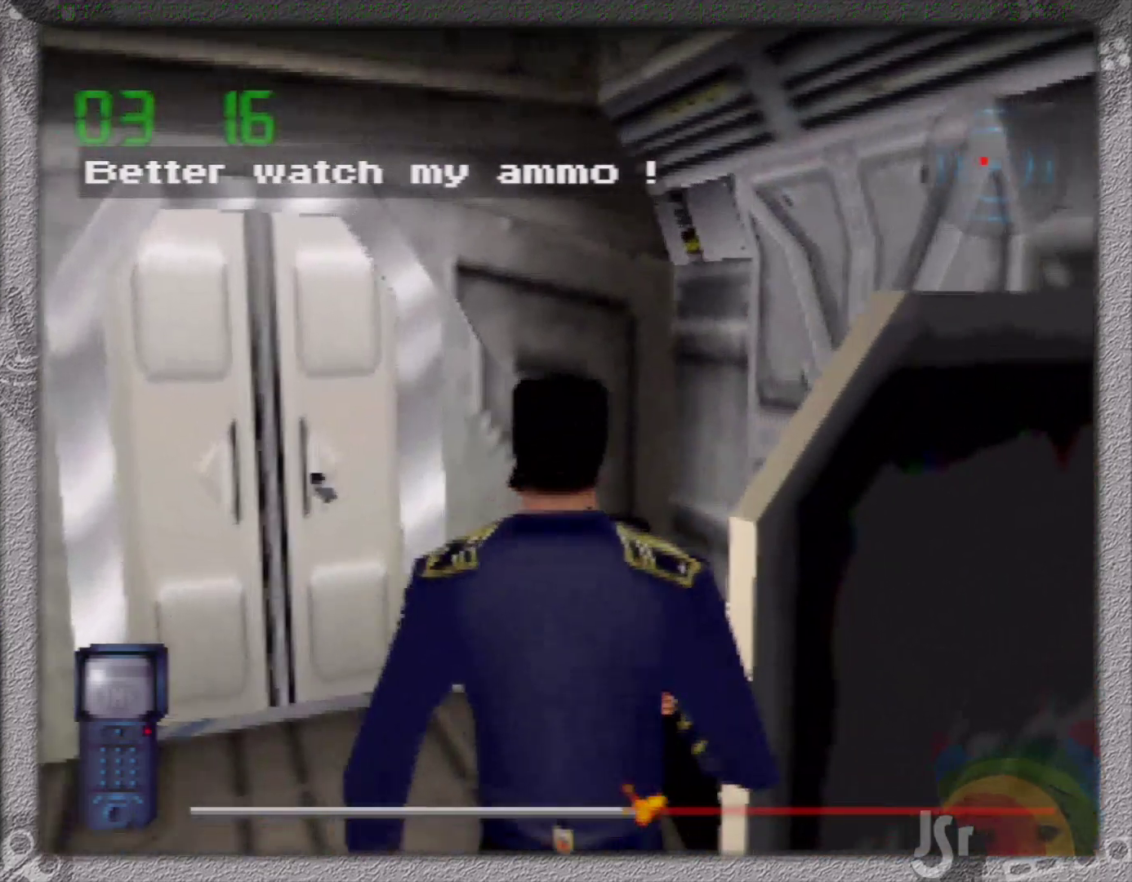
{"buttons": [], "left_stick": "up-left", "events": [[300, "left_stick", "left"], [483, "left_stick", "up-left"]]}
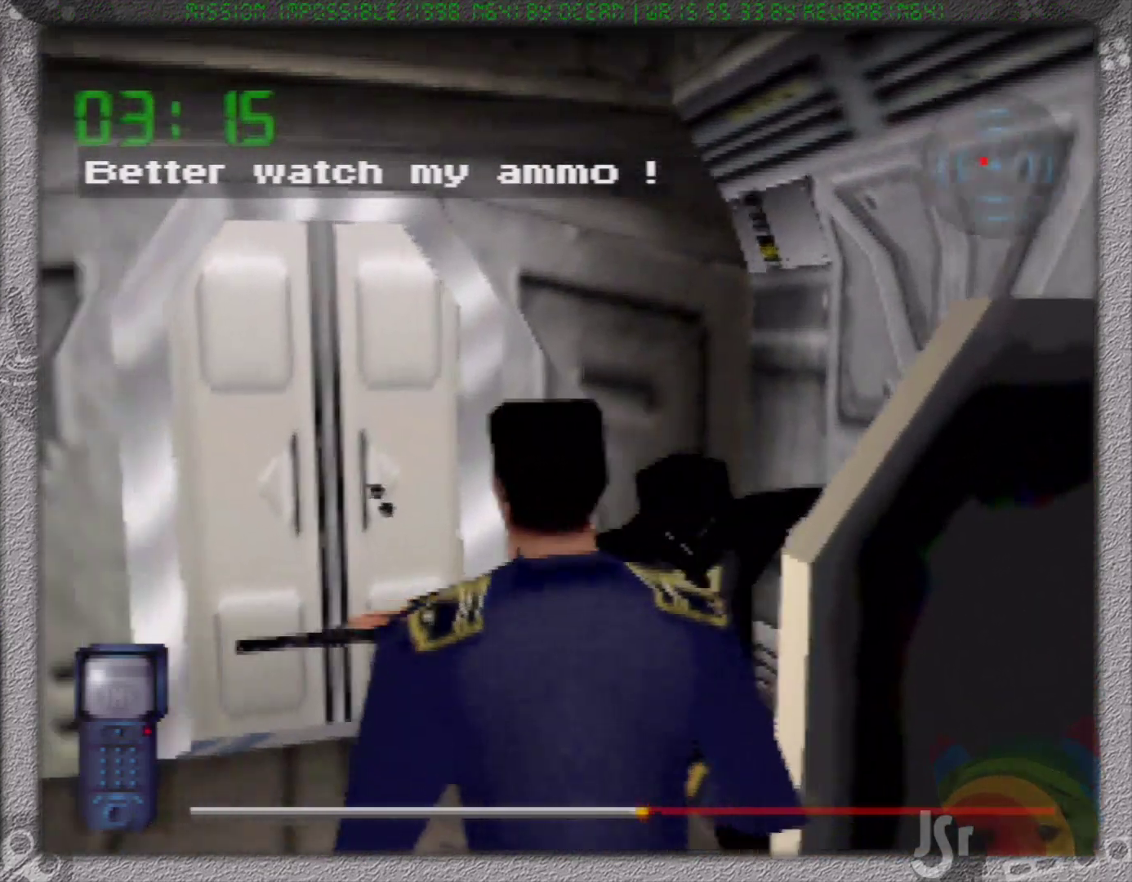
{"buttons": [], "left_stick": "center", "events": [[367, "B", "down"], [417, "left_stick", "center"], [500, "B", "up"]]}
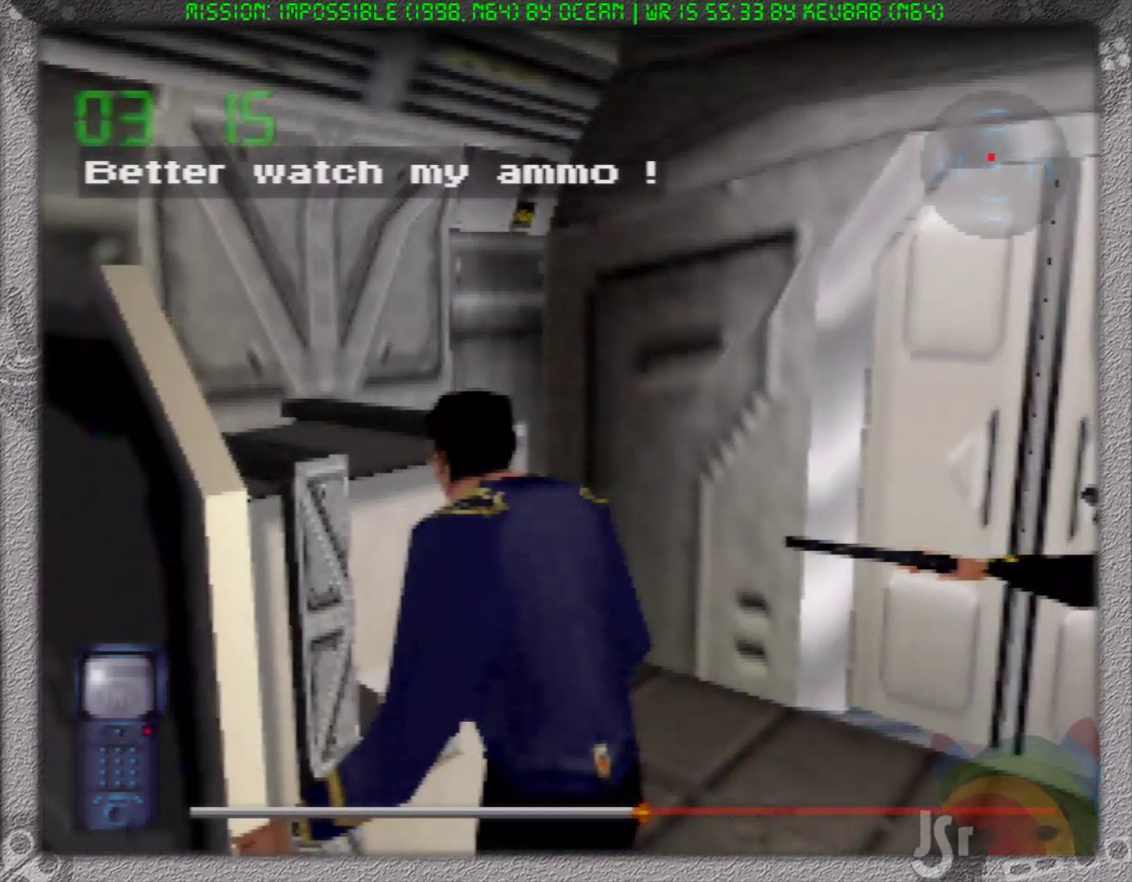
{"buttons": [], "left_stick": "center", "events": [[100, "left_stick", "left"], [217, "left_stick", "center"], [350, "B", "down"], [483, "B", "up"]]}
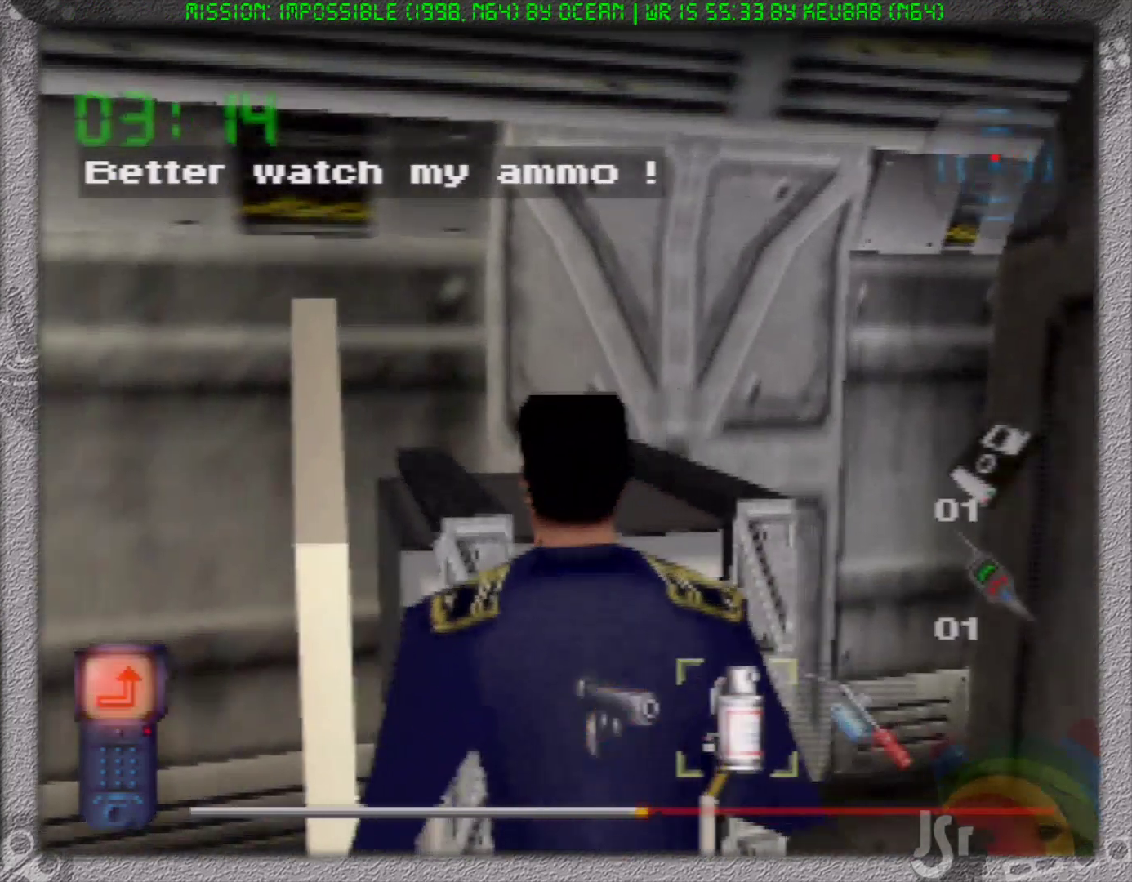
{"buttons": ["R1"], "left_stick": "center", "events": [[117, "A", "down"], [200, "A", "up"], [433, "R1", "down"]]}
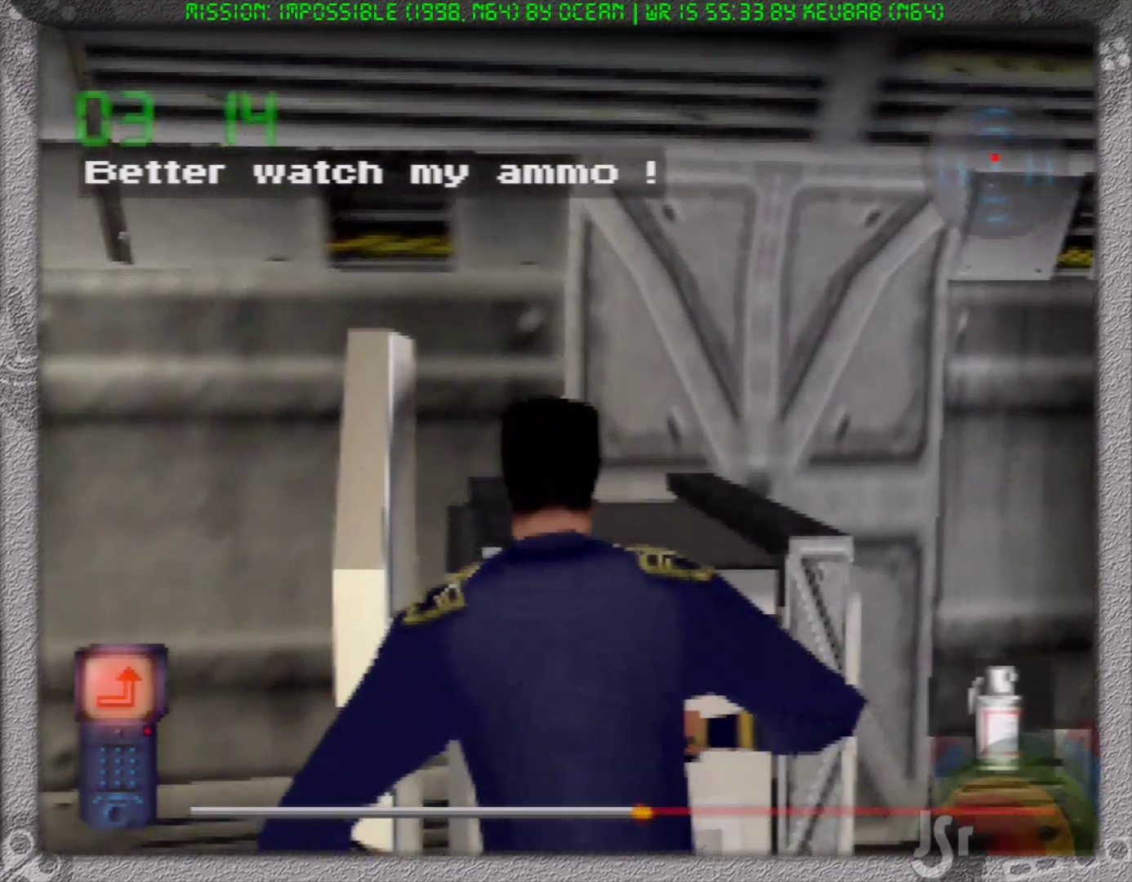
{"buttons": ["R1"], "left_stick": "up", "events": [[200, "left_stick", "up"]]}
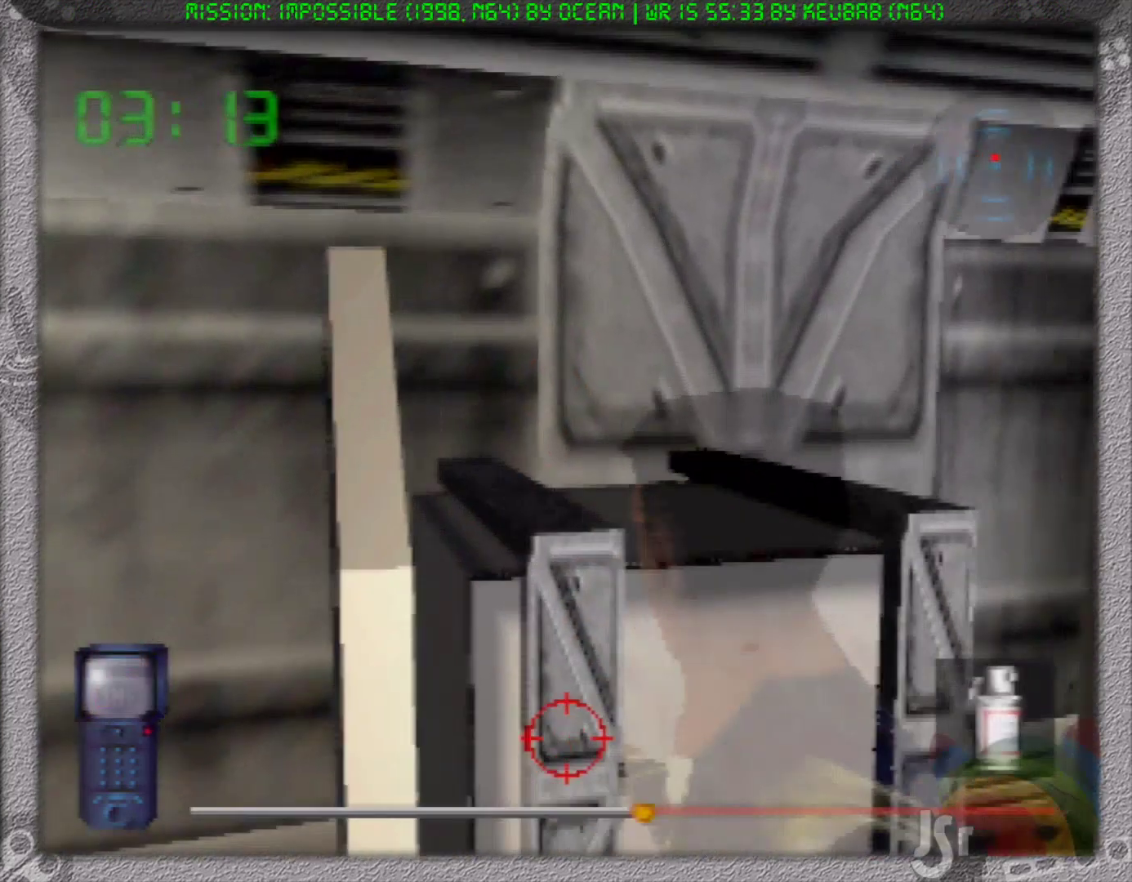
{"buttons": ["R1"], "left_stick": "center", "events": [[67, "left_stick", "center"]]}
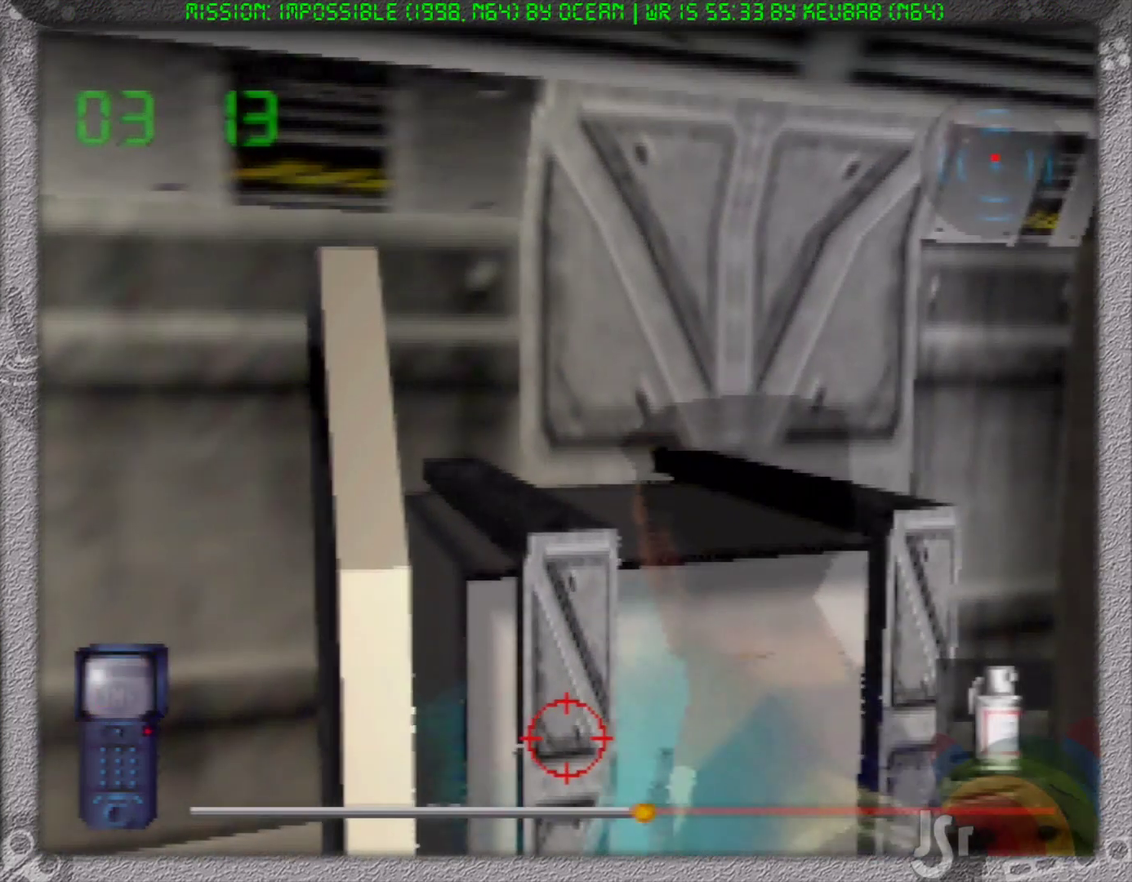
{"buttons": ["R1"], "left_stick": "center", "events": []}
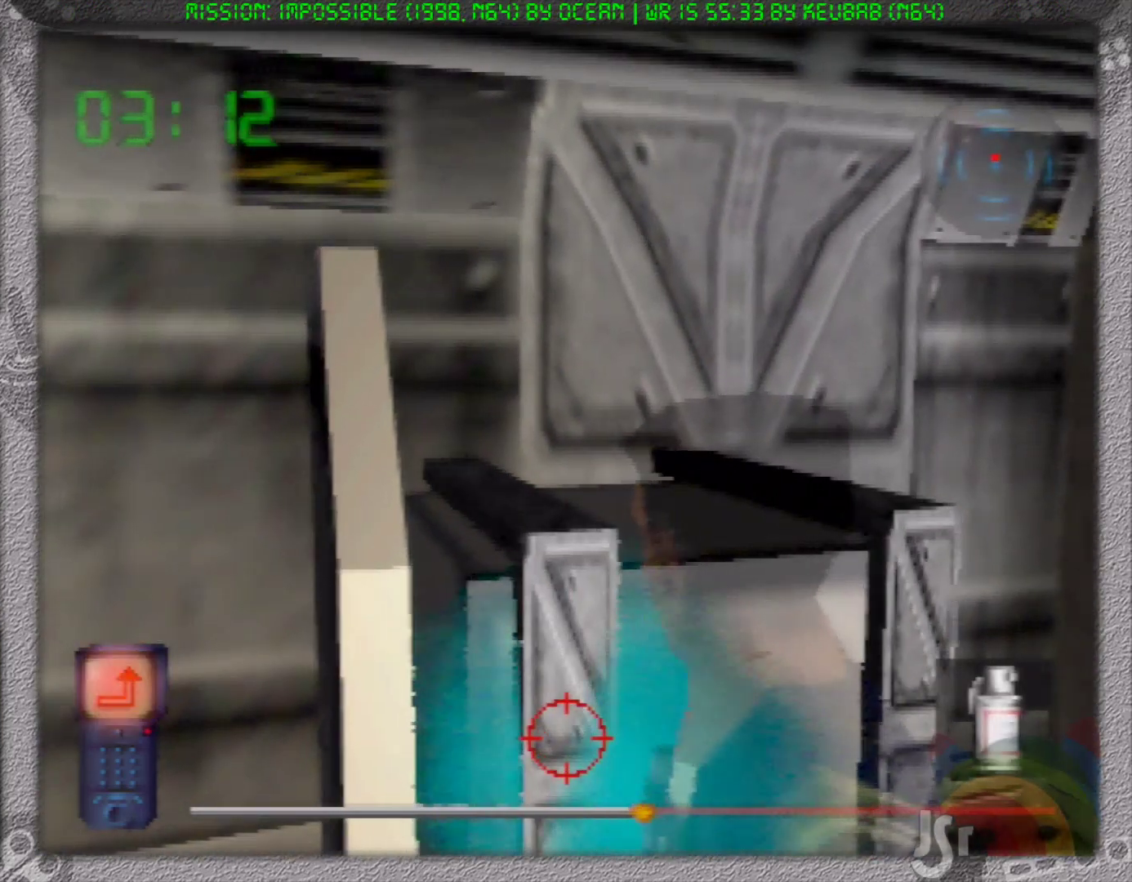
{"buttons": ["R1"], "left_stick": "center", "events": []}
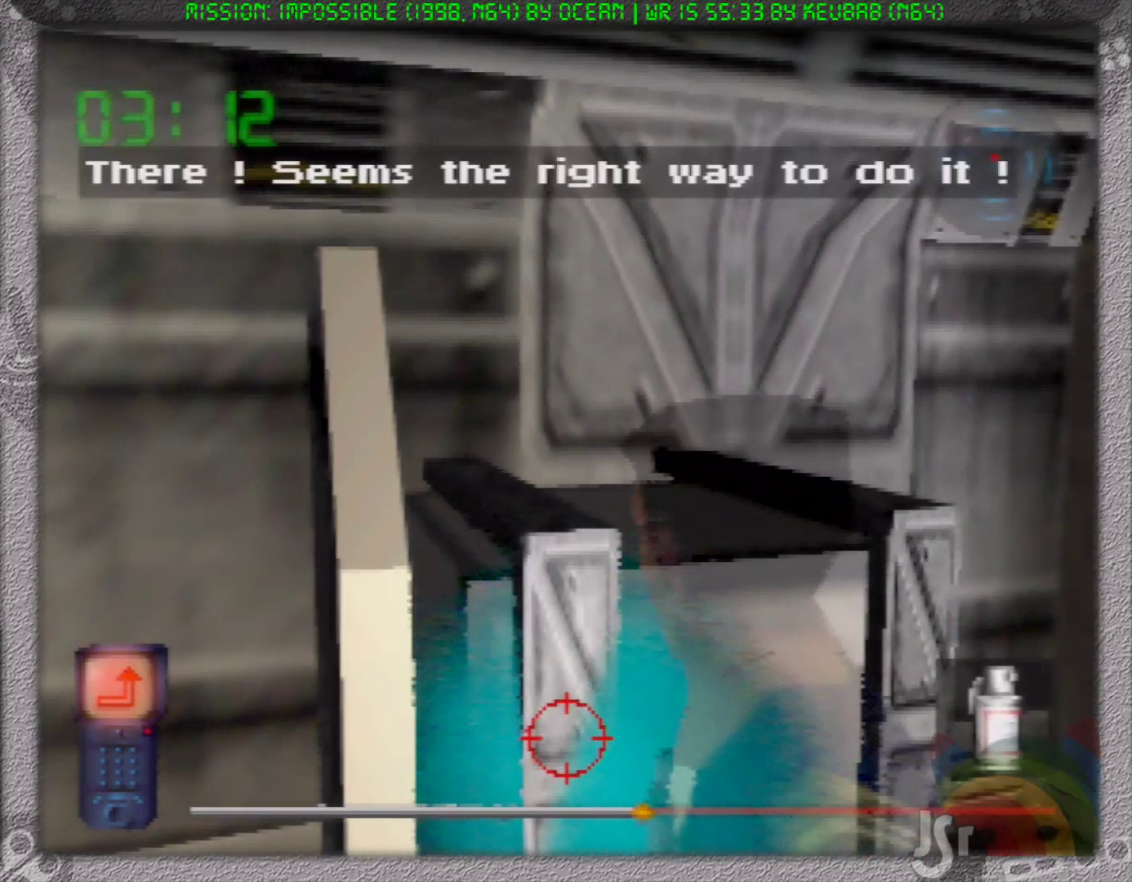
{"buttons": ["R1"], "left_stick": "center", "events": []}
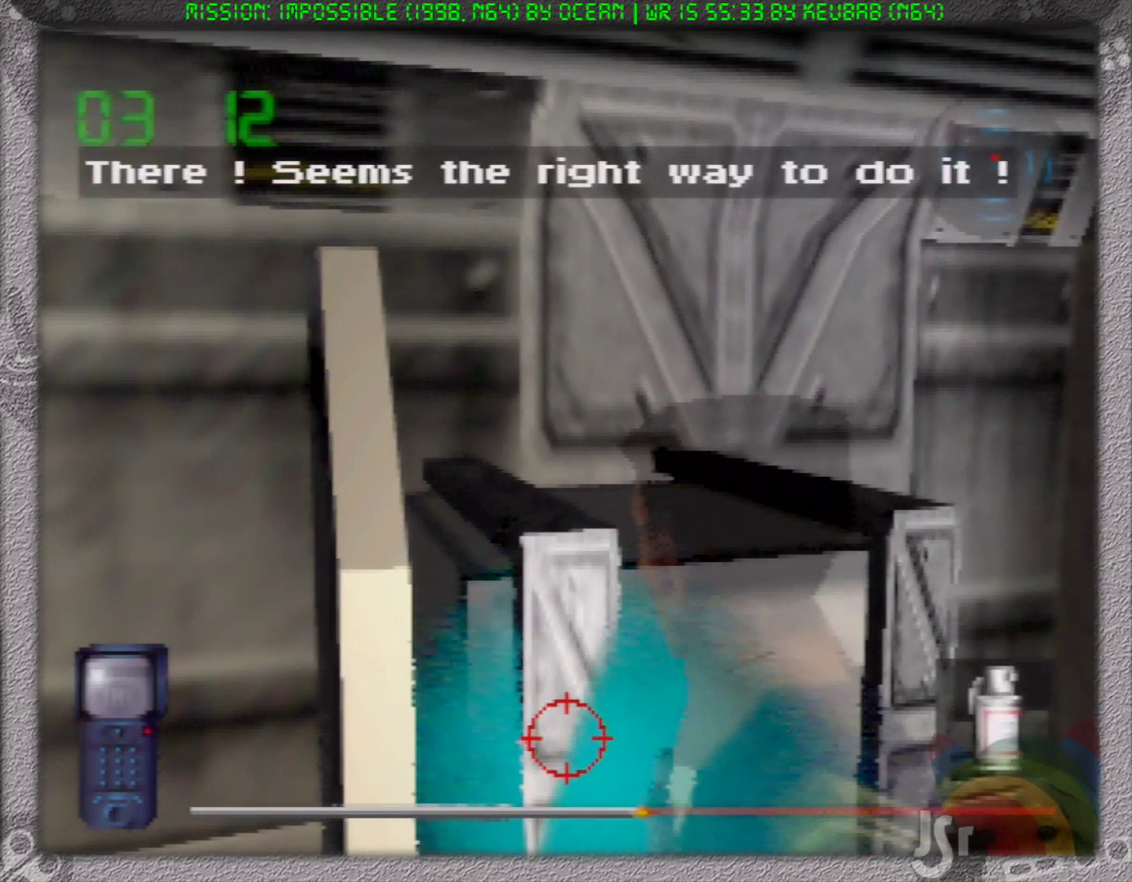
{"buttons": ["R1"], "left_stick": "center", "events": []}
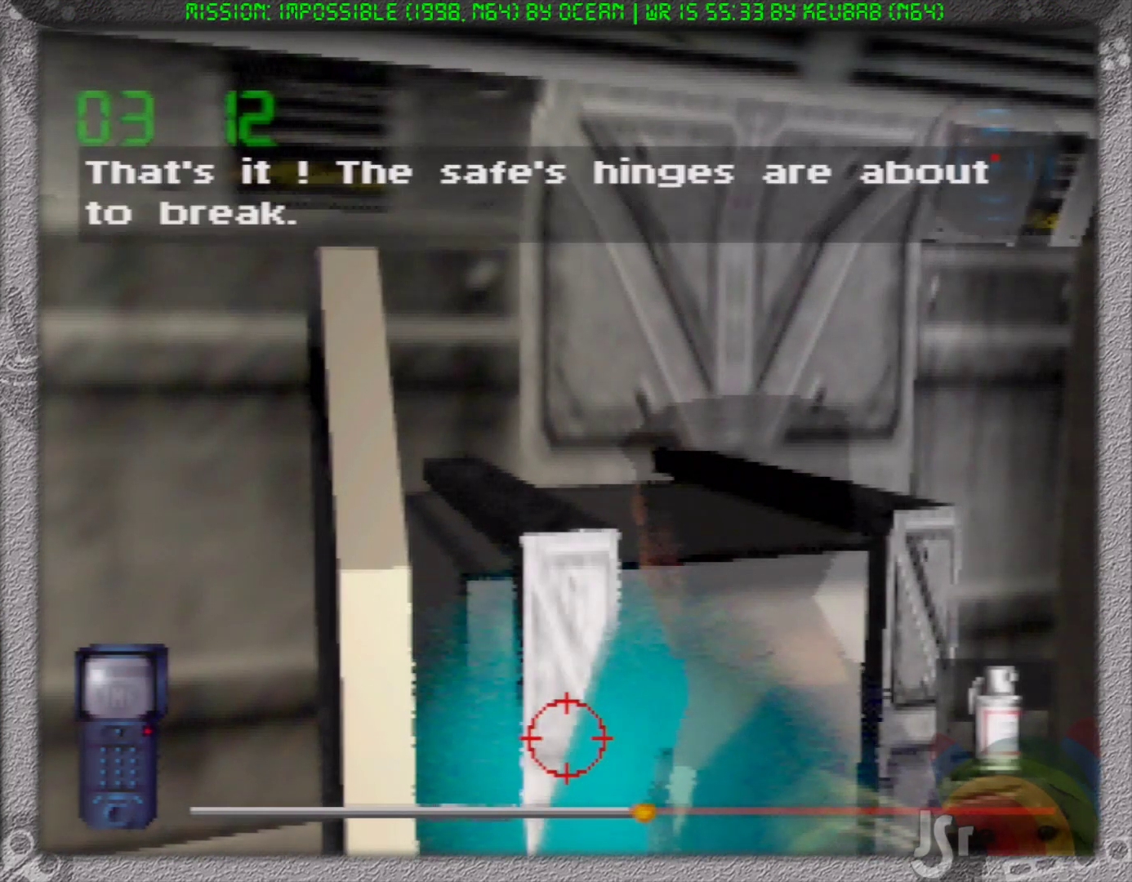
{"buttons": ["R1"], "left_stick": "right", "events": [[50, "left_stick", "right"], [183, "left_stick", "center"], [433, "left_stick", "right"]]}
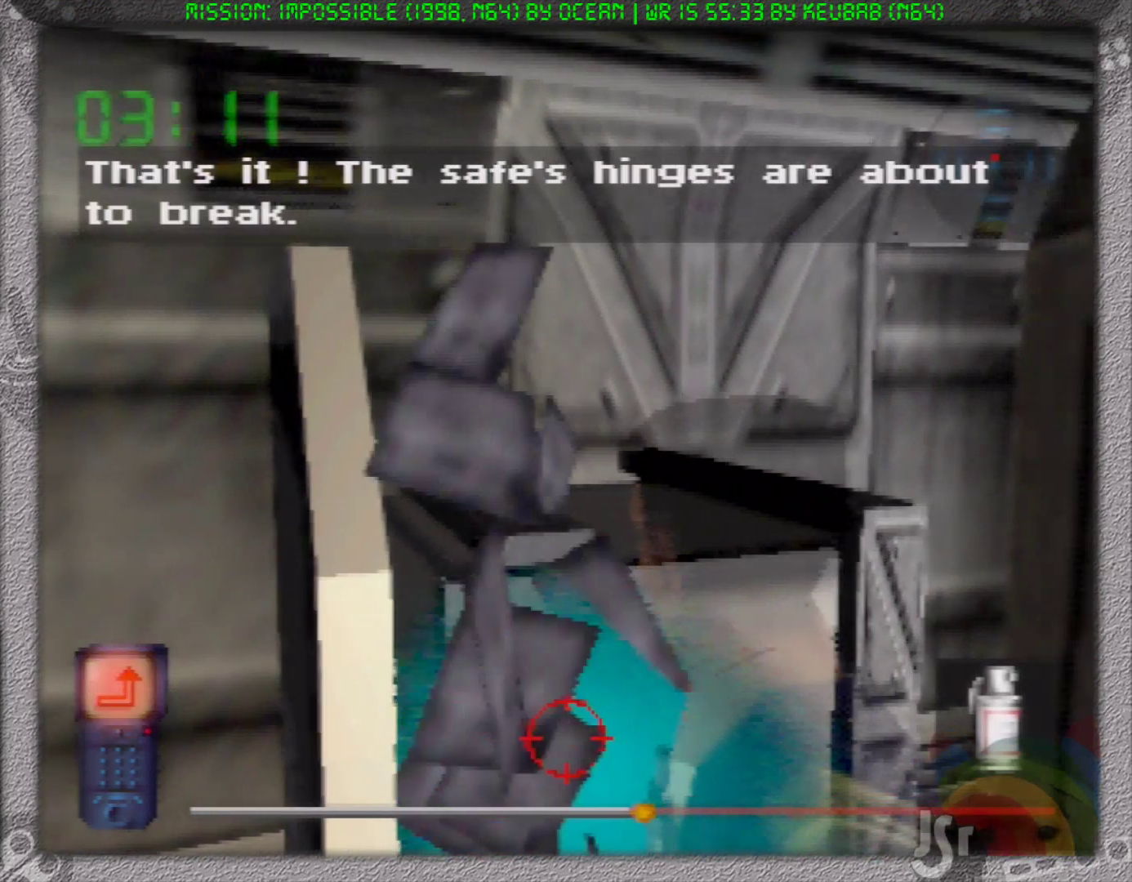
{"buttons": ["R1"], "left_stick": "center", "events": [[117, "left_stick", "center"]]}
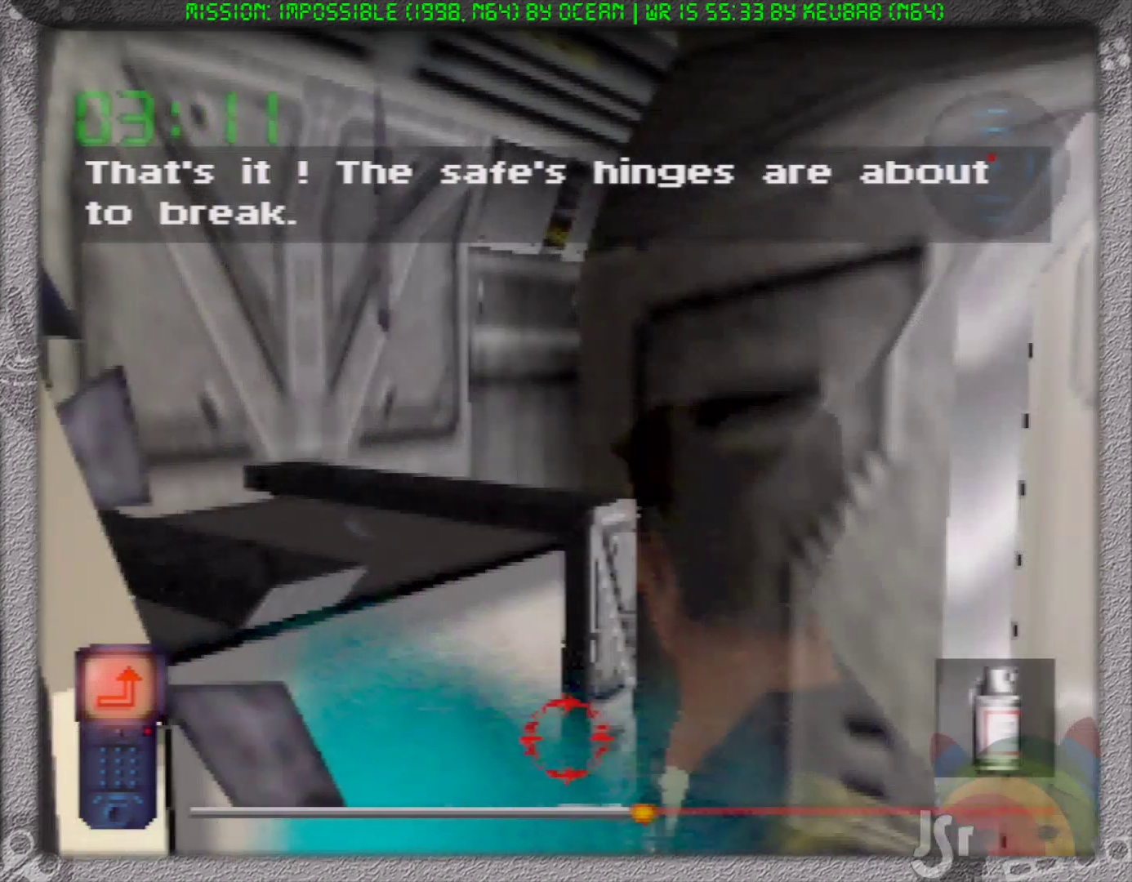
{"buttons": ["R1"], "left_stick": "center", "events": [[167, "left_stick", "right"], [250, "left_stick", "center"]]}
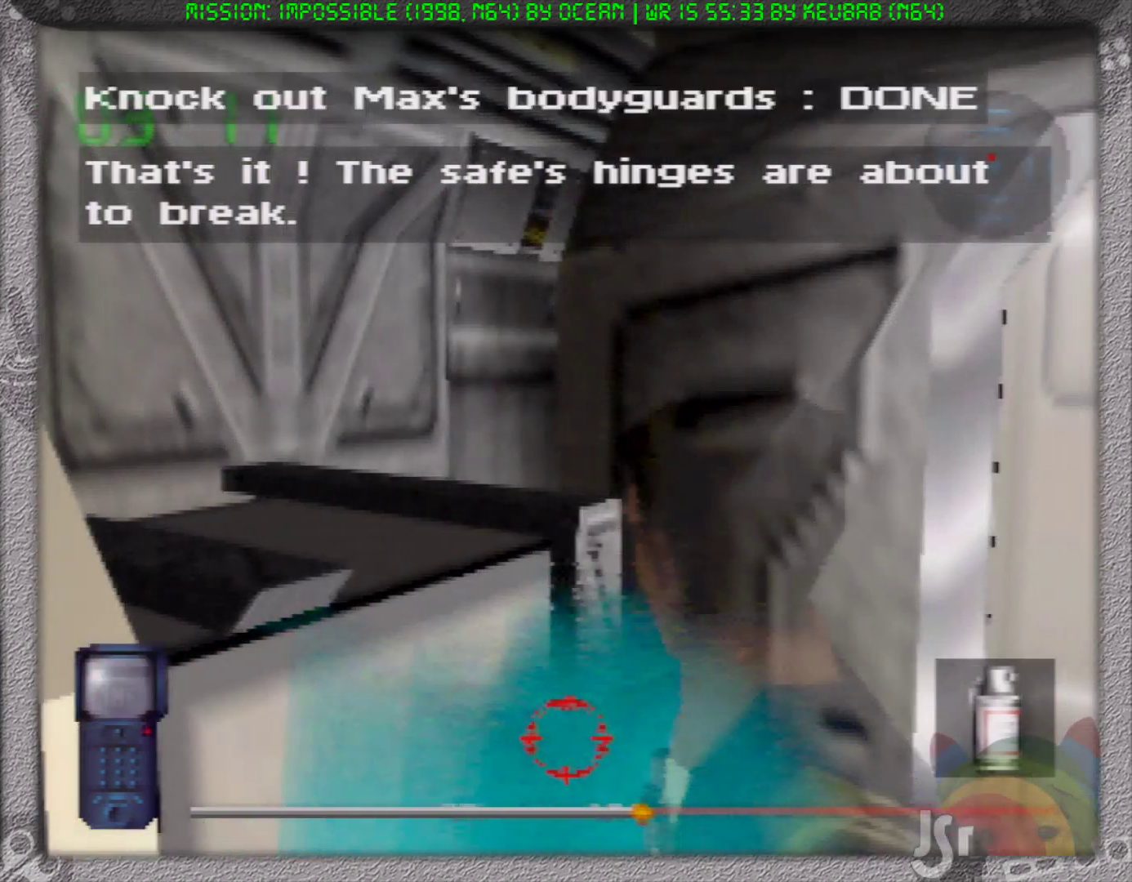
{"buttons": ["R1"], "left_stick": "center", "events": [[317, "left_stick", "down-right"], [383, "left_stick", "center"]]}
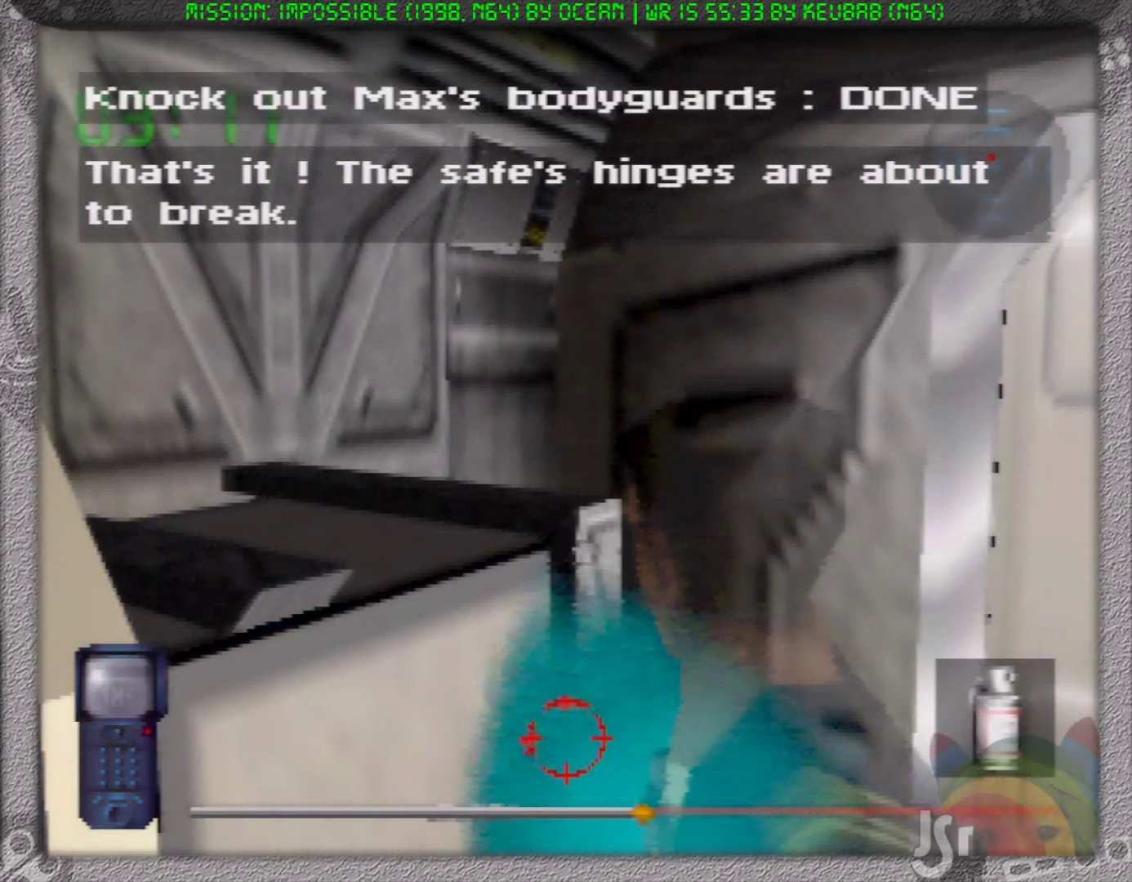
{"buttons": ["R1"], "left_stick": "center", "events": []}
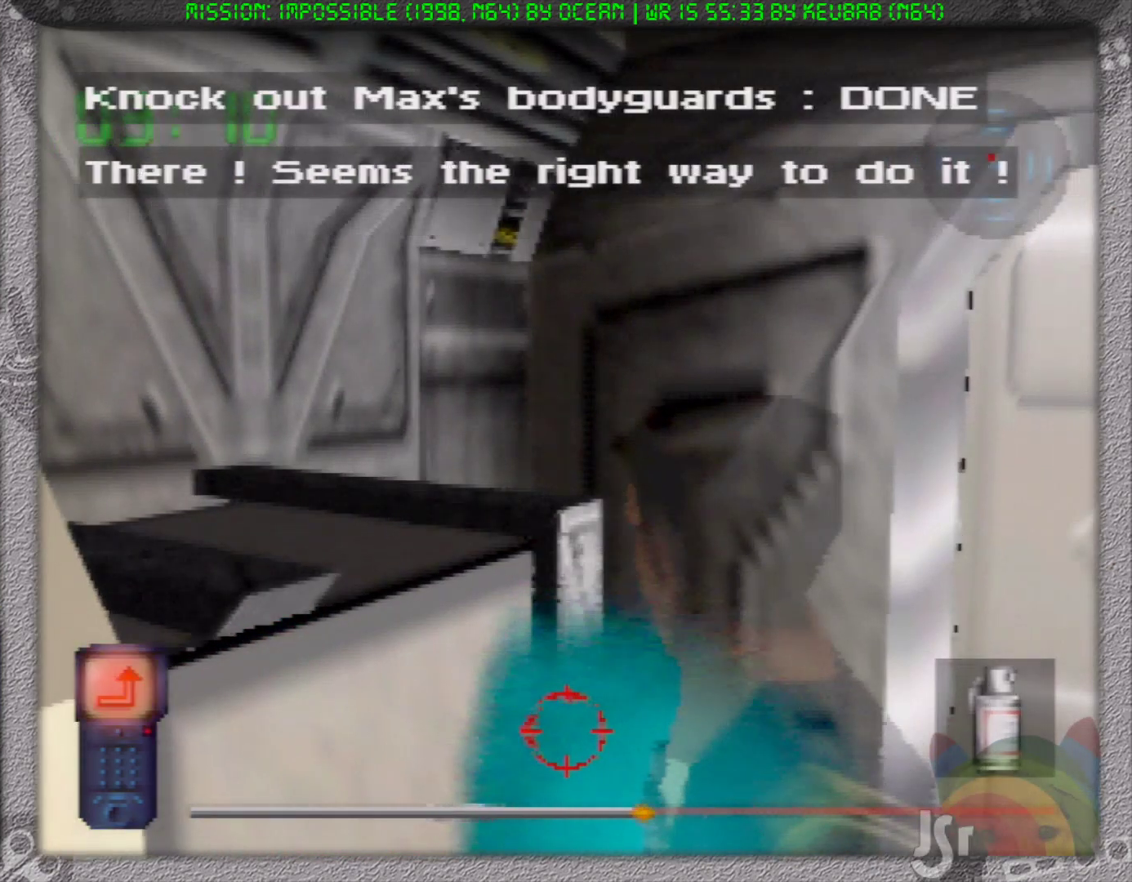
{"buttons": ["R1"], "left_stick": "center", "events": []}
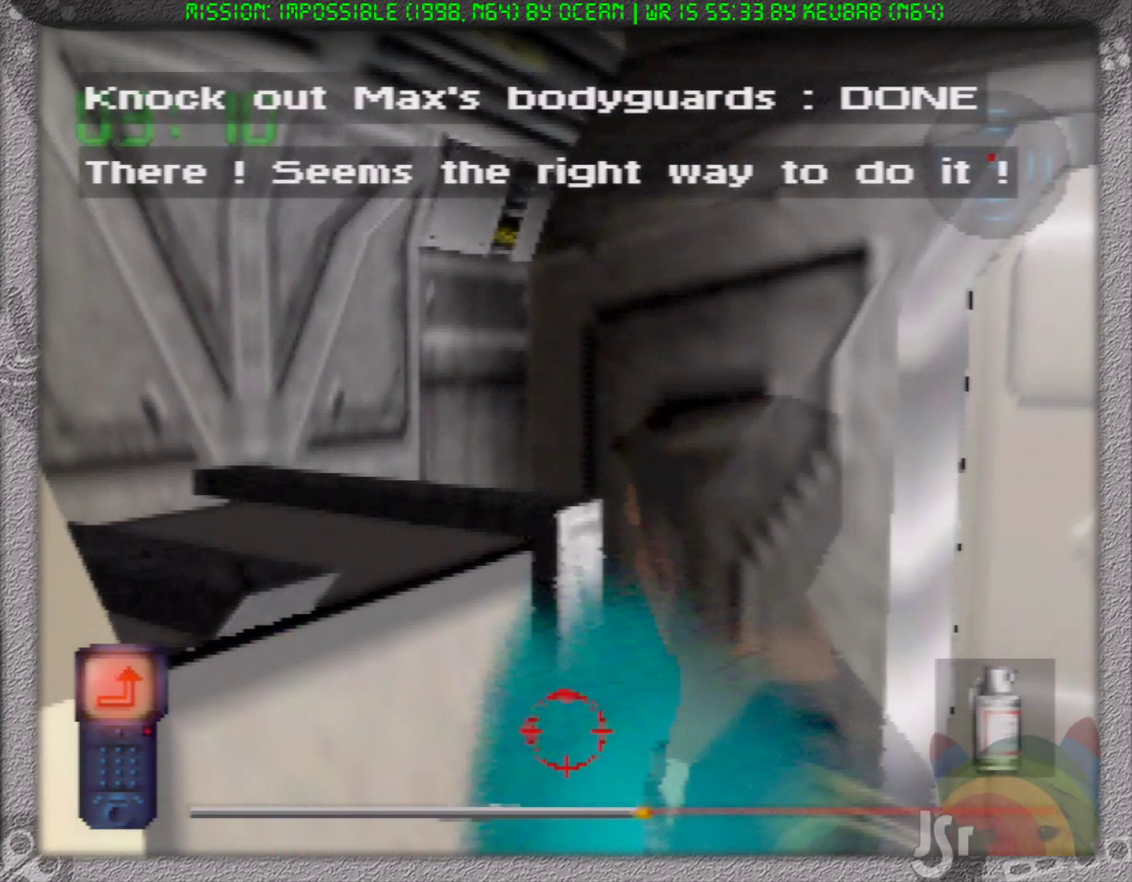
{"buttons": ["R1"], "left_stick": "center", "events": []}
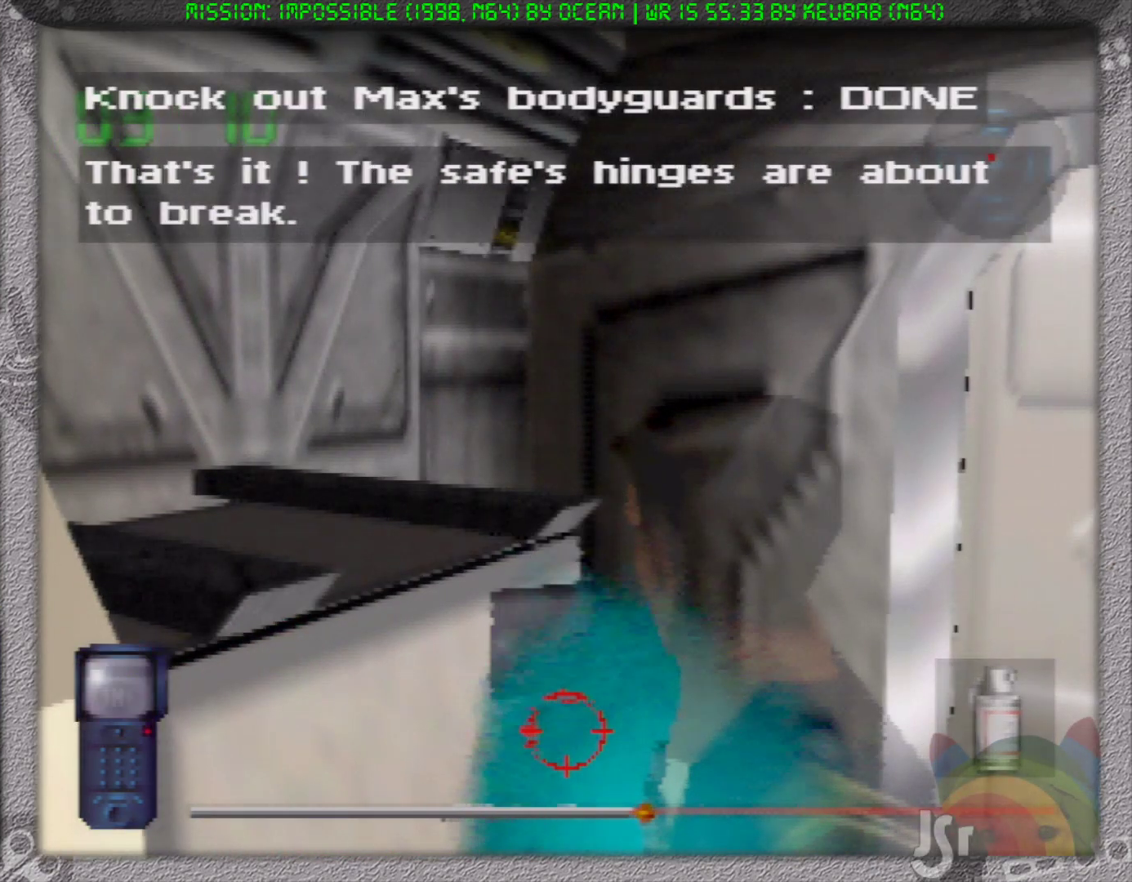
{"buttons": [], "left_stick": "left", "events": [[233, "R1", "up"], [417, "left_stick", "left"]]}